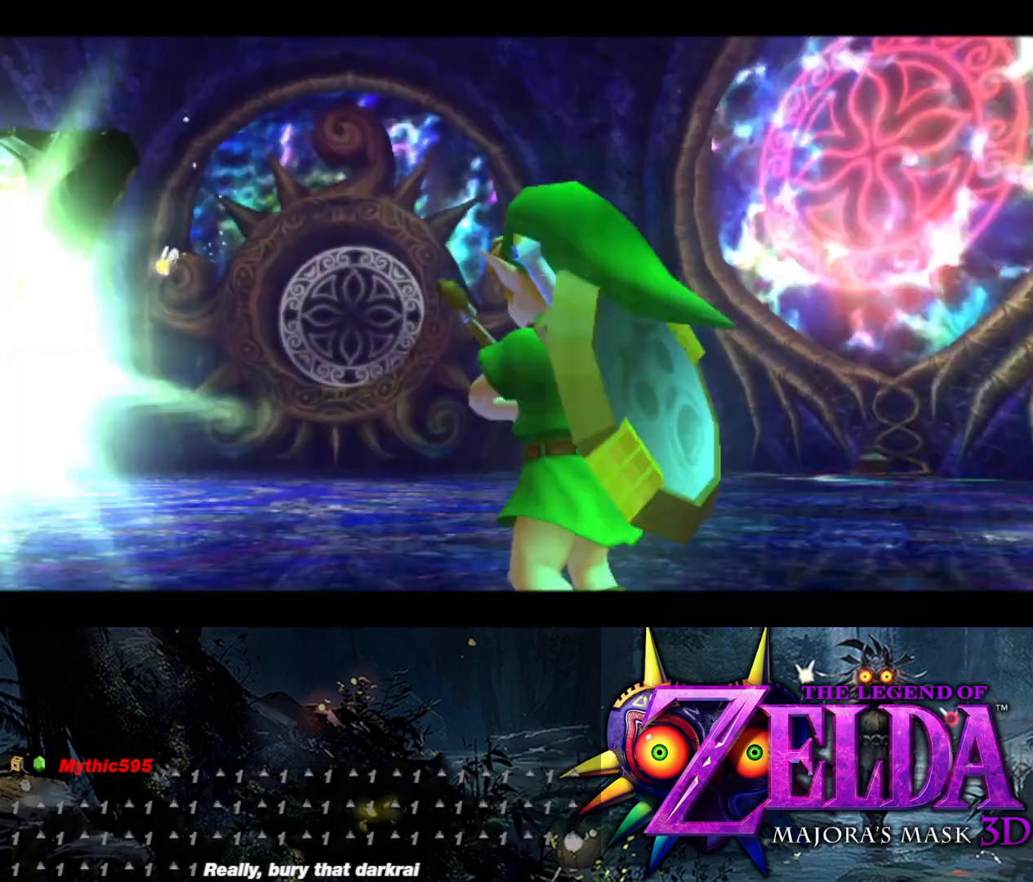
Gameplay with a controller (Xbox layout); each line is a JSON object with the inputs held at the frame after it. "events" lists button and stick changes between this image and that frame as [ms after this image, input, new state], when the widget could be followed in between.
{"buttons": ["X"], "left_stick": "up-left", "right_stick": "center", "events": [[417, "left_stick", "up-left"]]}
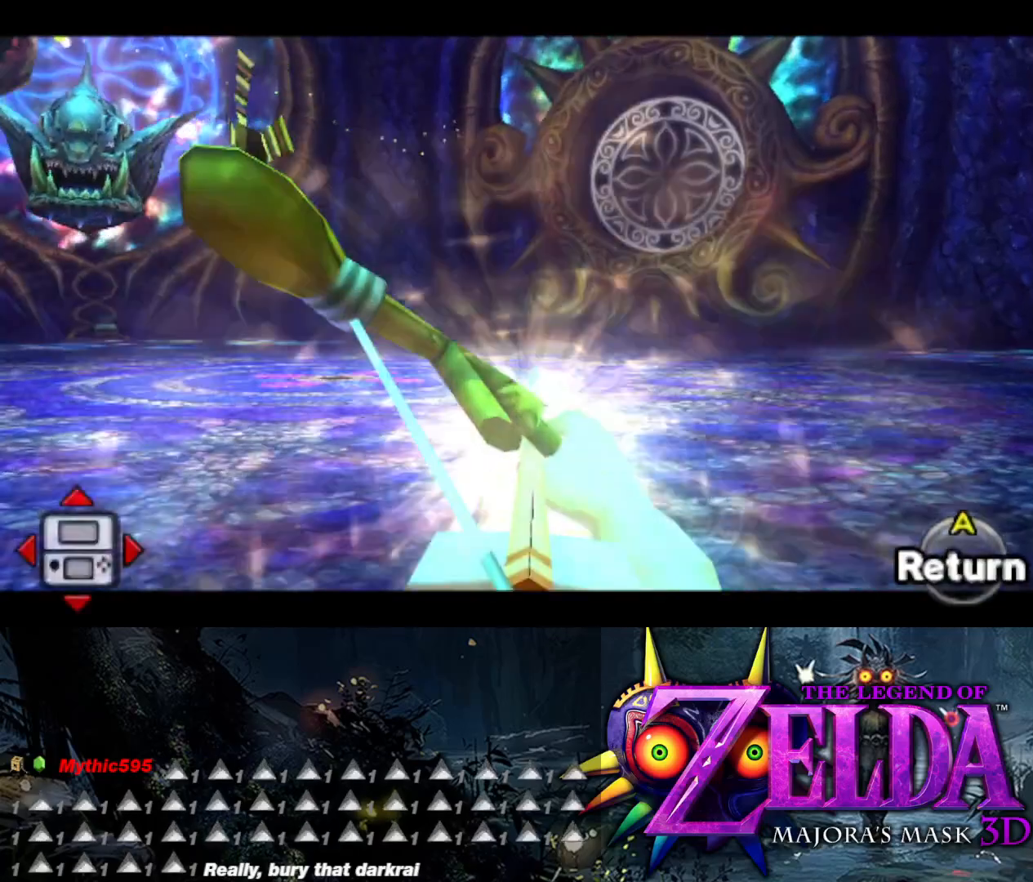
{"buttons": ["X"], "left_stick": "up-left", "right_stick": "center", "events": []}
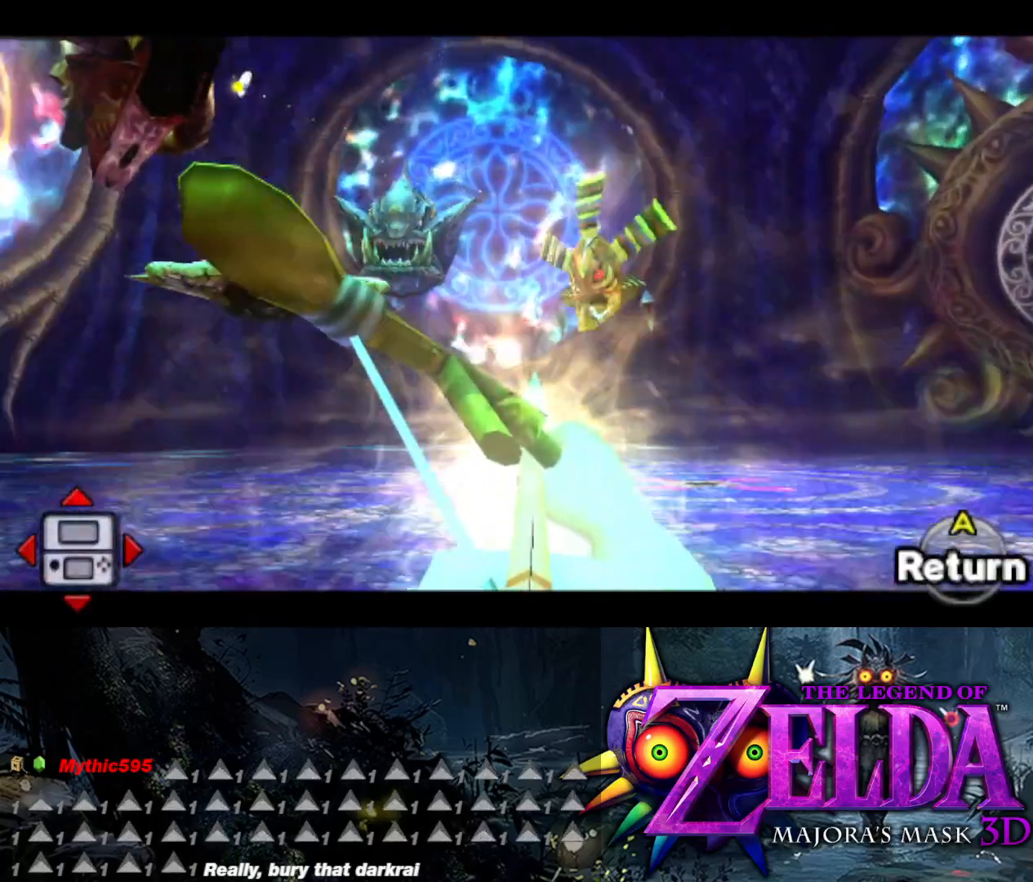
{"buttons": [], "left_stick": "center", "right_stick": "center", "events": [[183, "X", "up"], [283, "left_stick", "center"]]}
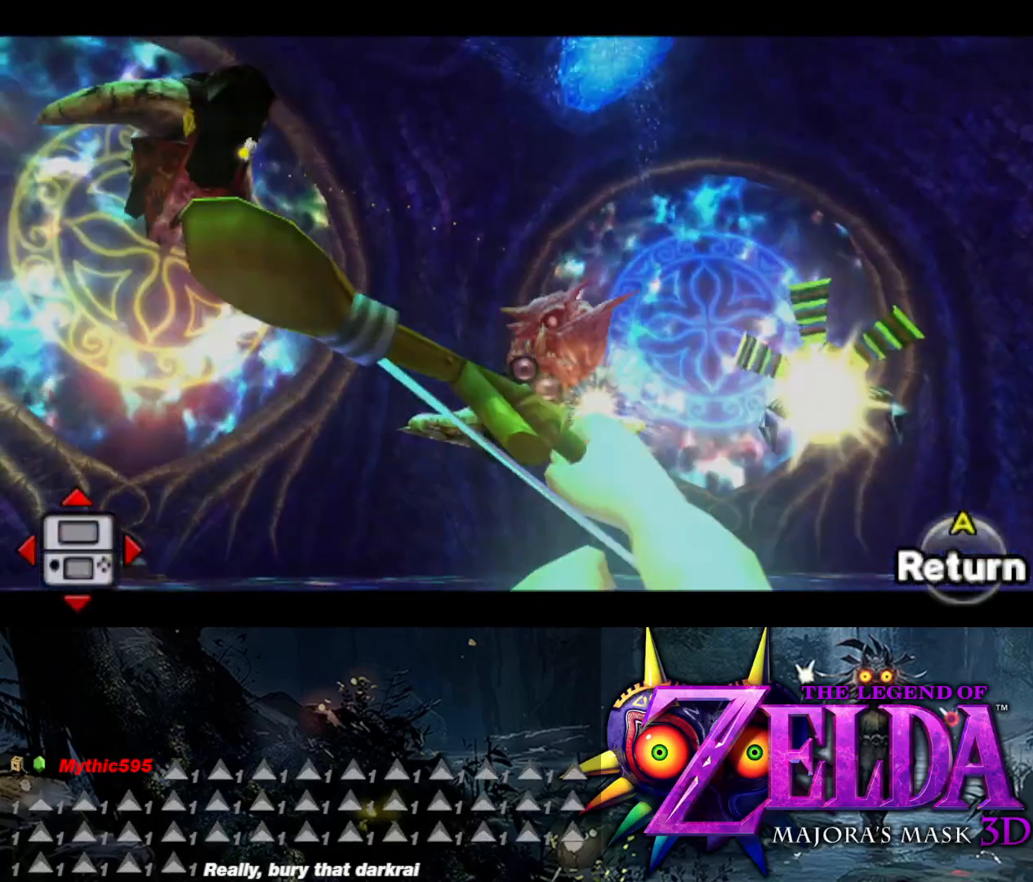
{"buttons": ["X"], "left_stick": "center", "right_stick": "center", "events": [[183, "left_stick", "up"], [233, "left_stick", "up-left"], [283, "X", "down"], [367, "left_stick", "center"]]}
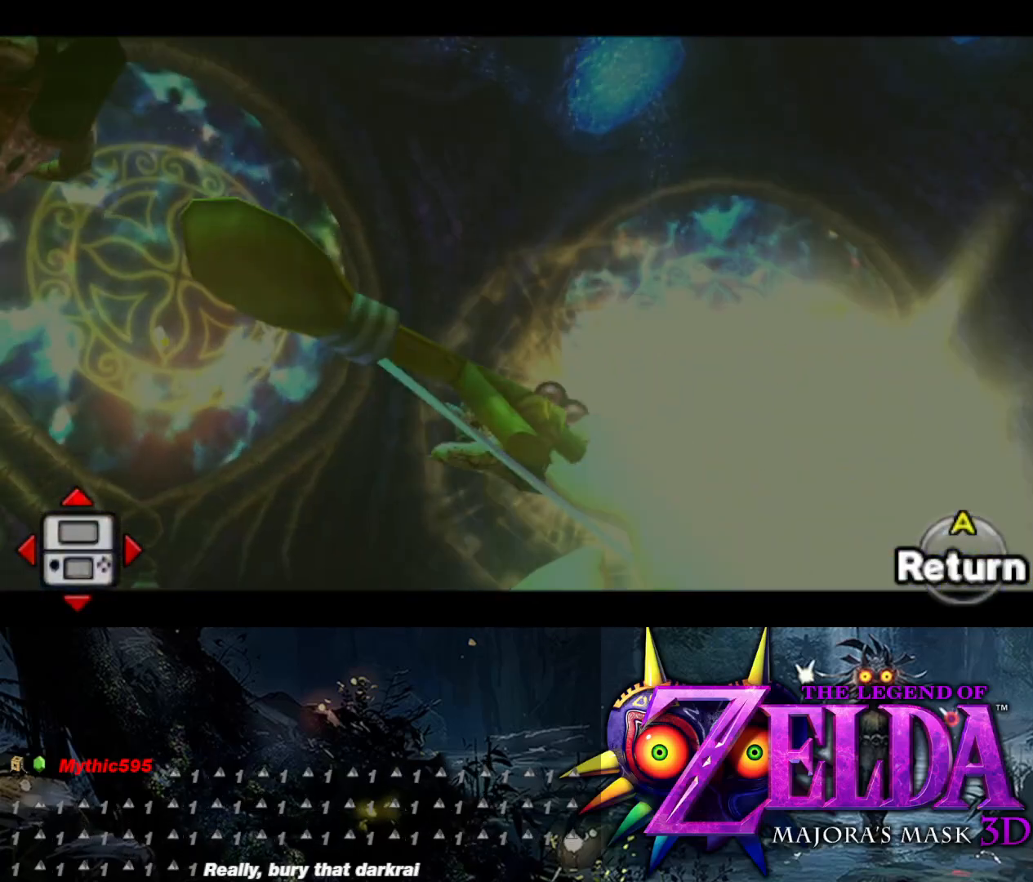
{"buttons": ["X"], "left_stick": "center", "right_stick": "center", "events": [[17, "left_stick", "down"], [267, "left_stick", "center"]]}
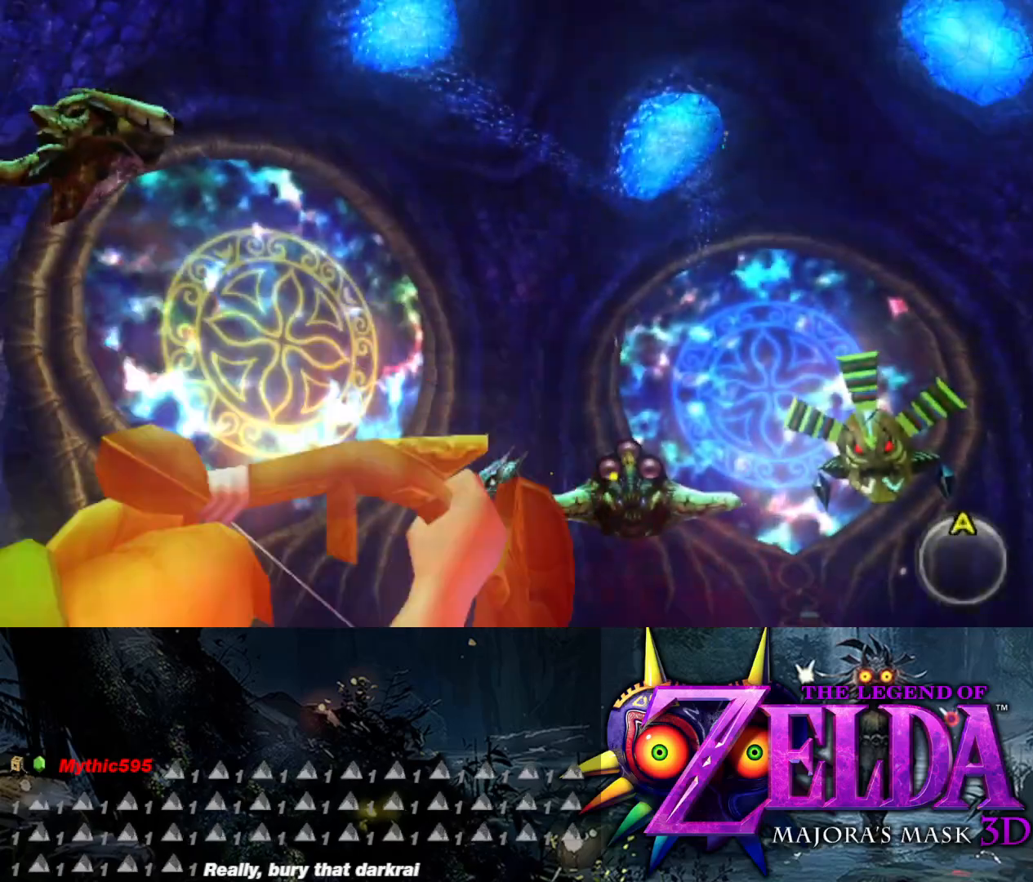
{"buttons": [], "left_stick": "up", "right_stick": "down-right", "events": [[17, "X", "up"], [467, "left_stick", "up"], [483, "right_stick", "down-right"]]}
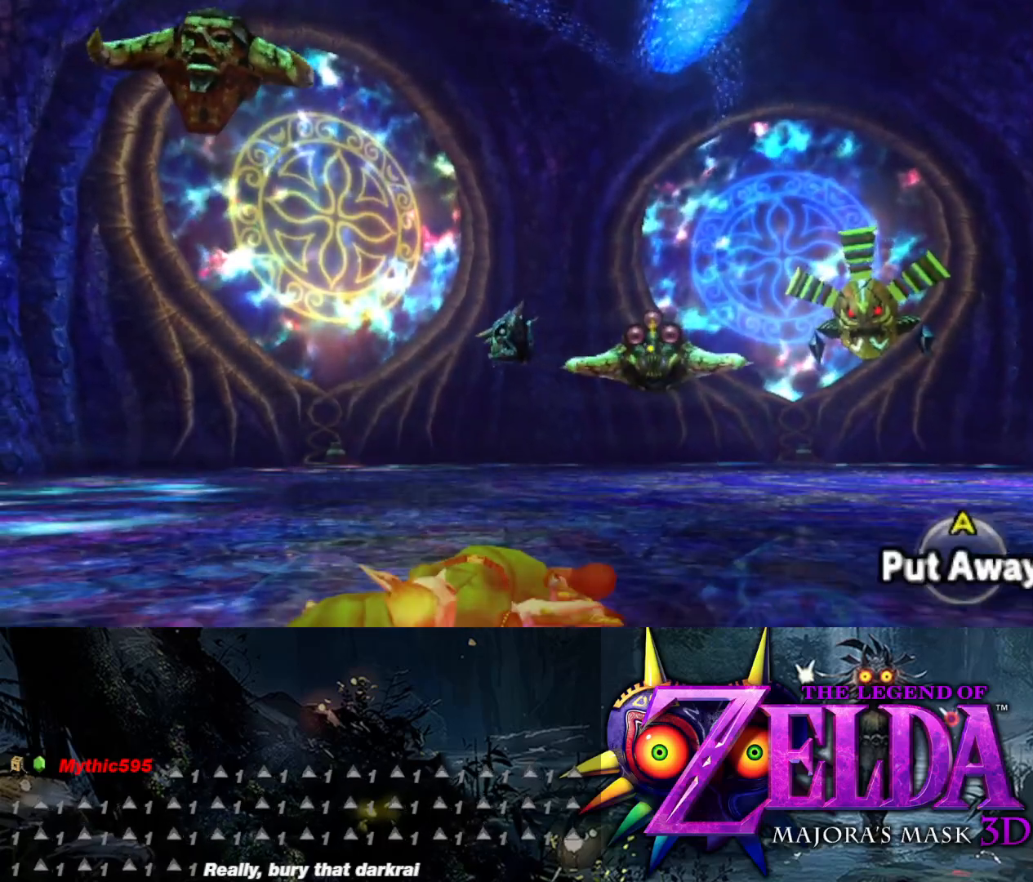
{"buttons": [], "left_stick": "up", "right_stick": "center", "events": [[167, "right_stick", "center"]]}
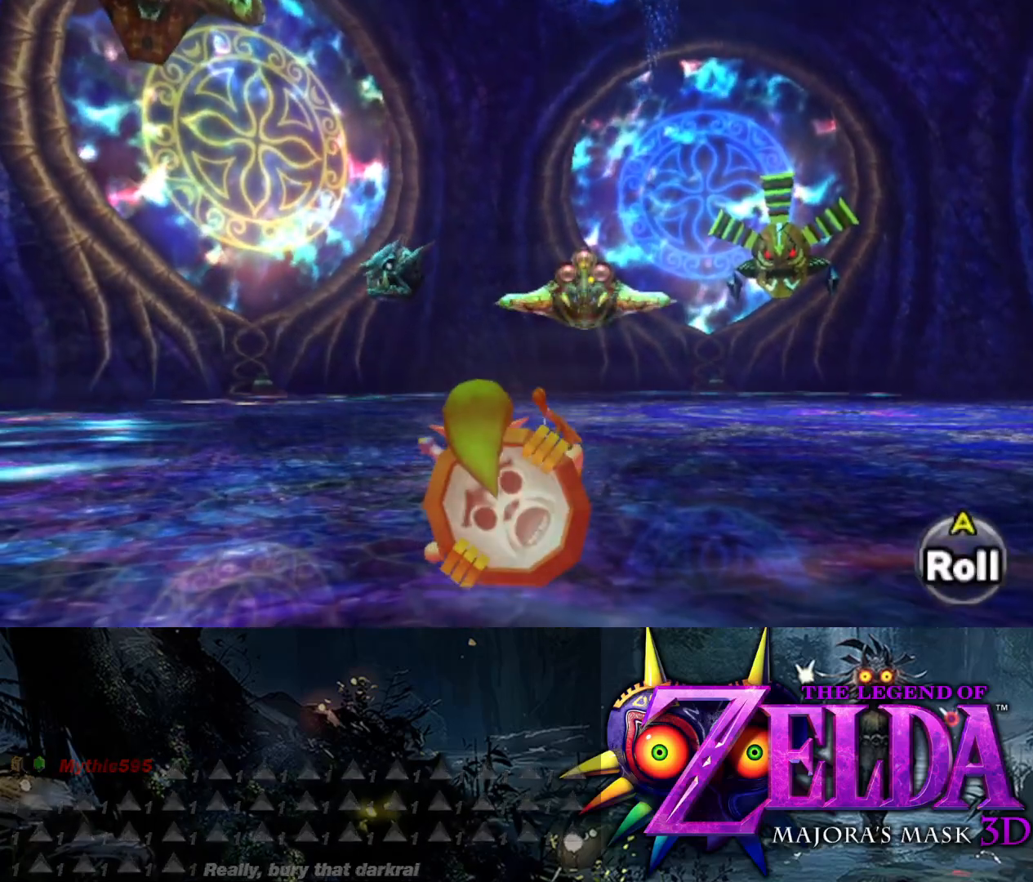
{"buttons": [], "left_stick": "right", "right_stick": "center", "events": [[200, "left_stick", "center"], [250, "left_stick", "right"]]}
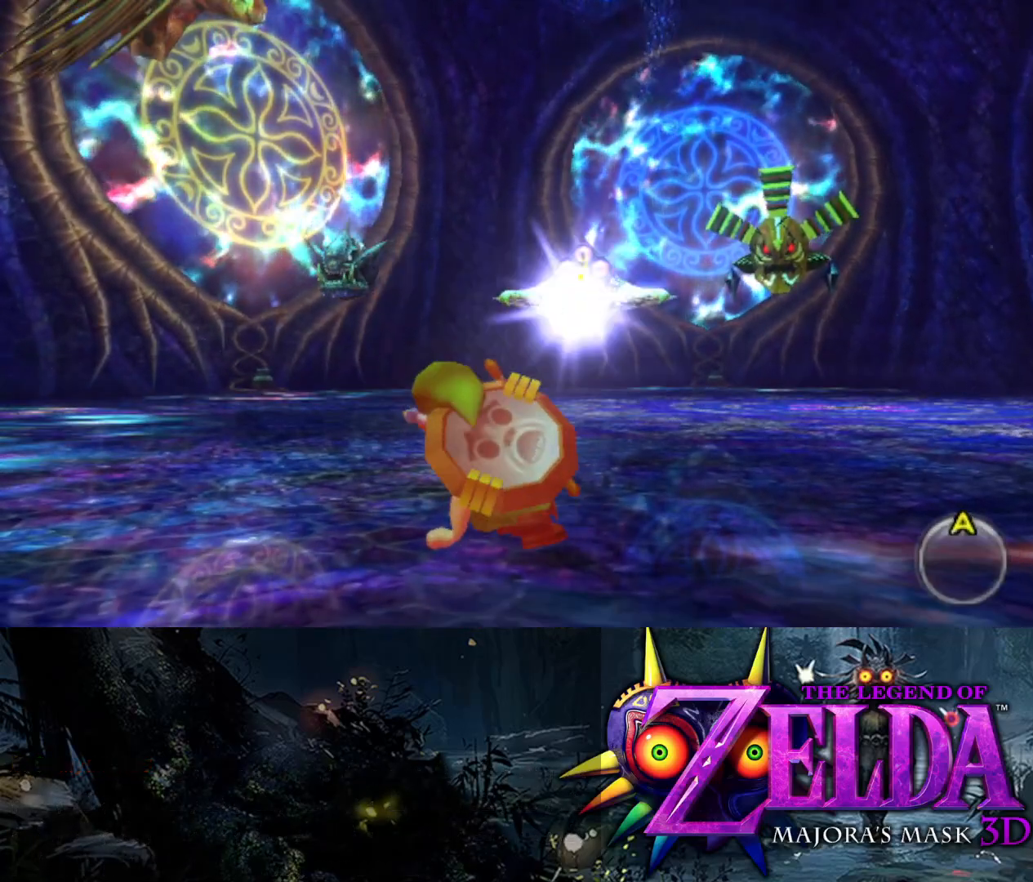
{"buttons": ["L2"], "left_stick": "up", "right_stick": "center", "events": [[250, "left_stick", "up"], [283, "L2", "down"]]}
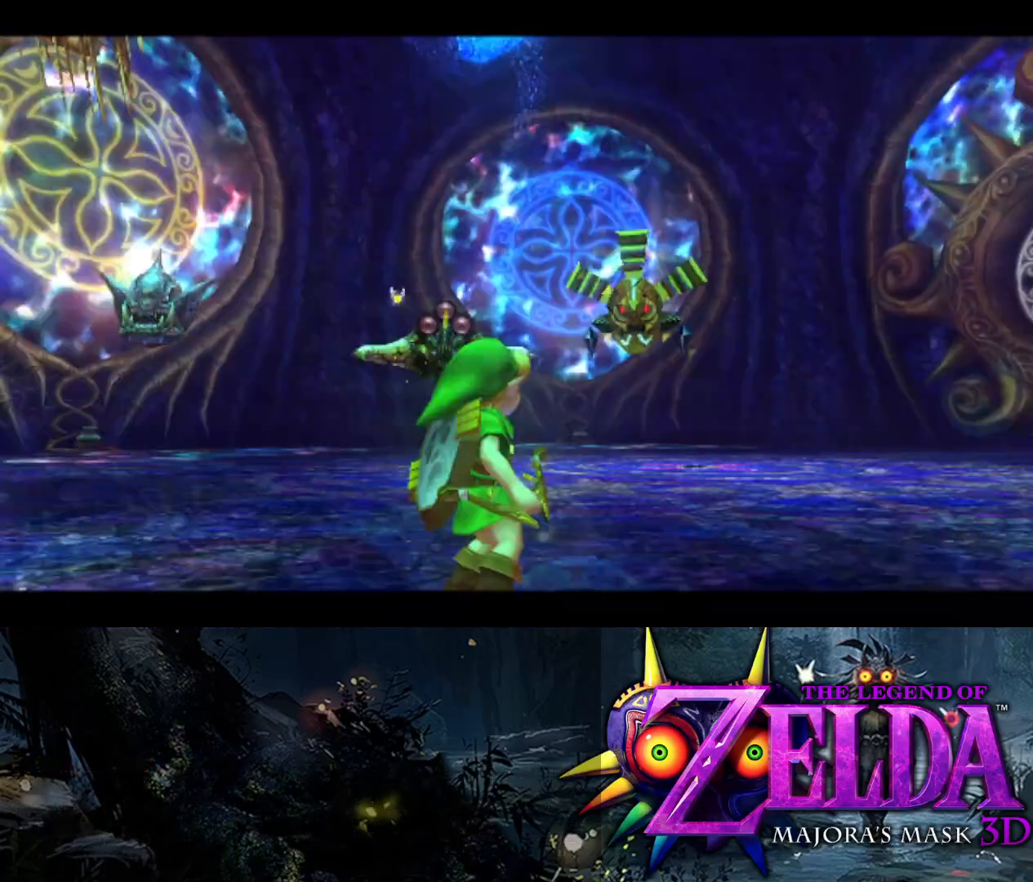
{"buttons": ["L2"], "left_stick": "up-left", "right_stick": "center", "events": [[133, "left_stick", "up-left"]]}
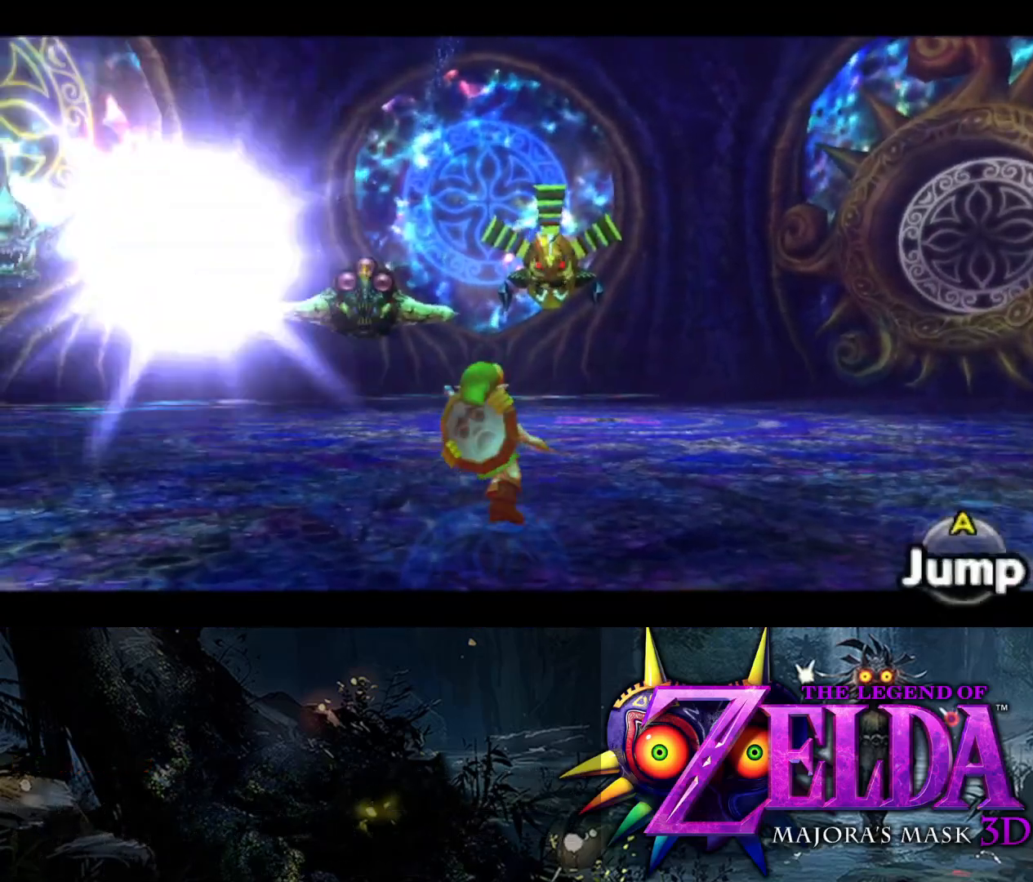
{"buttons": ["X", "L2"], "left_stick": "up", "right_stick": "center", "events": [[283, "left_stick", "up"], [483, "X", "down"]]}
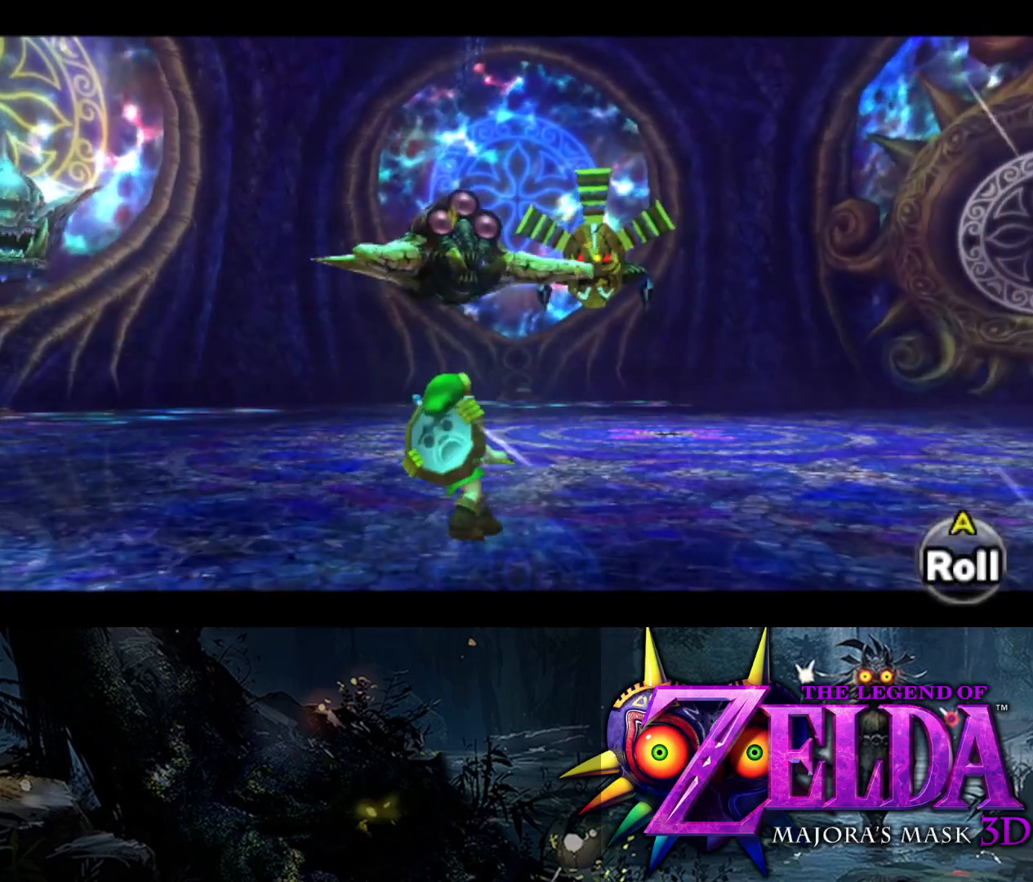
{"buttons": ["X", "L2"], "left_stick": "up", "right_stick": "center", "events": [[183, "left_stick", "right"], [350, "left_stick", "up-right"], [450, "left_stick", "up"]]}
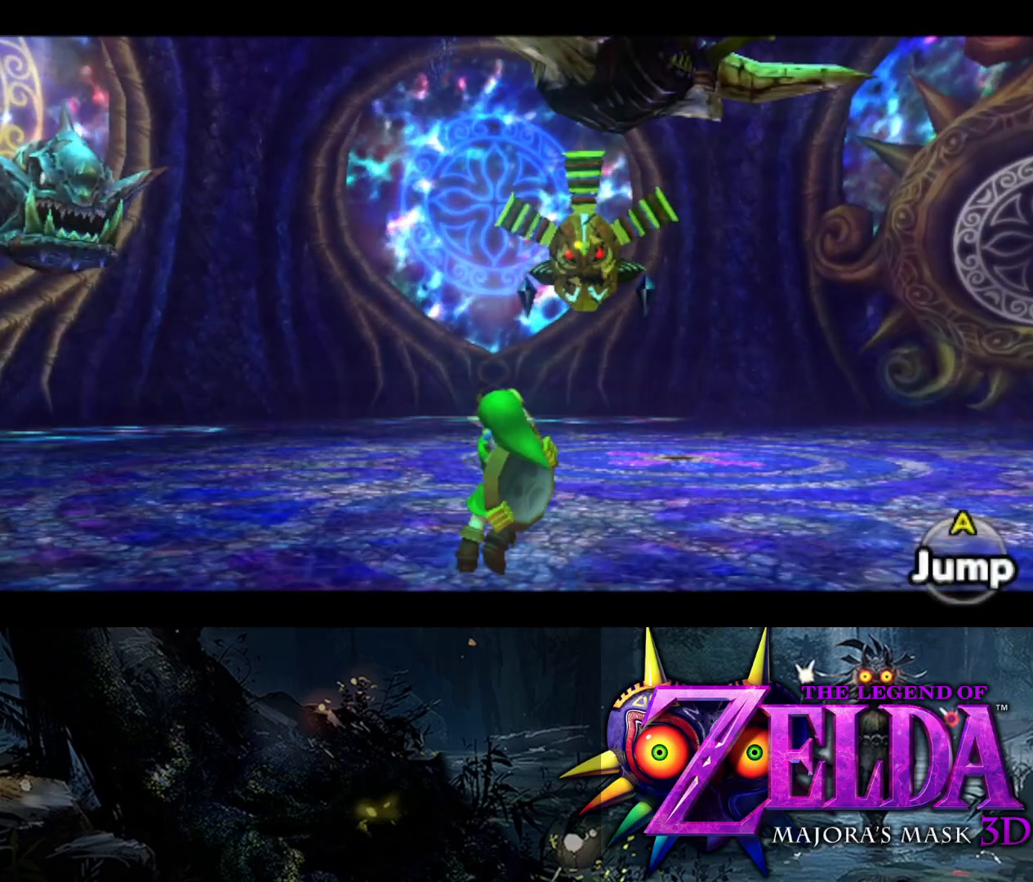
{"buttons": ["L2"], "left_stick": "up", "right_stick": "center", "events": [[217, "X", "up"]]}
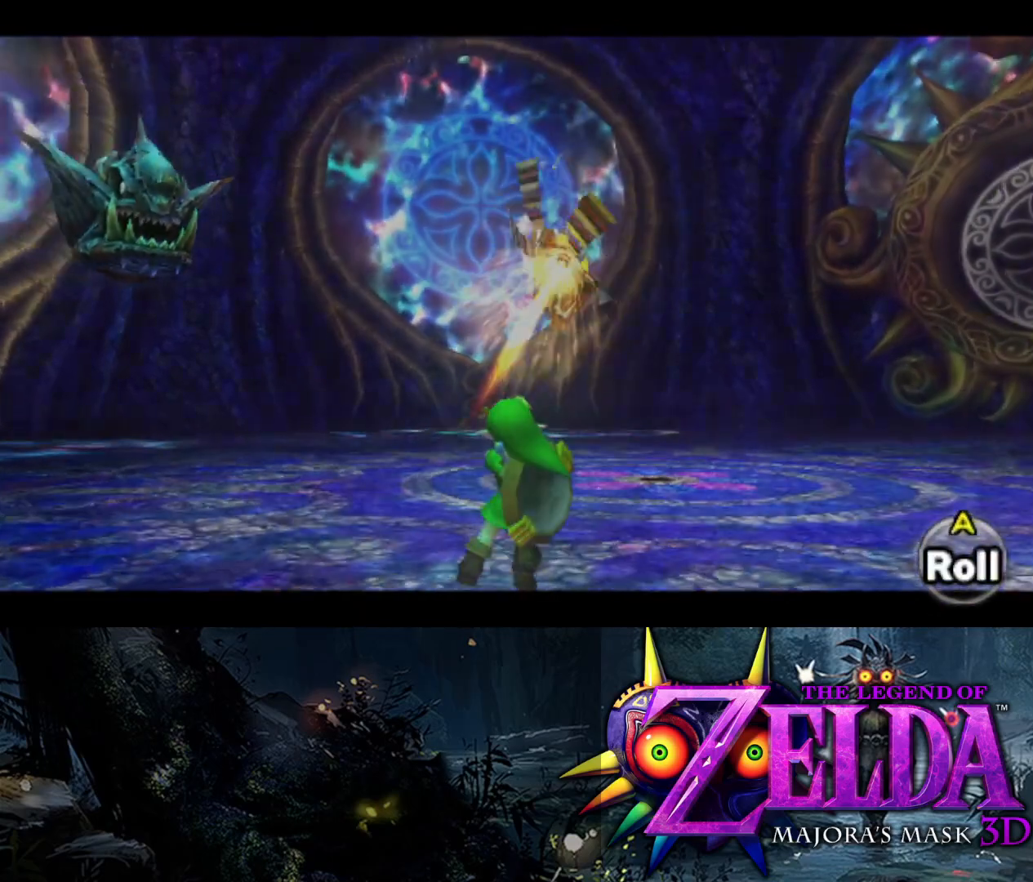
{"buttons": ["B"], "left_stick": "up", "right_stick": "center", "events": [[300, "L2", "up"], [467, "B", "down"]]}
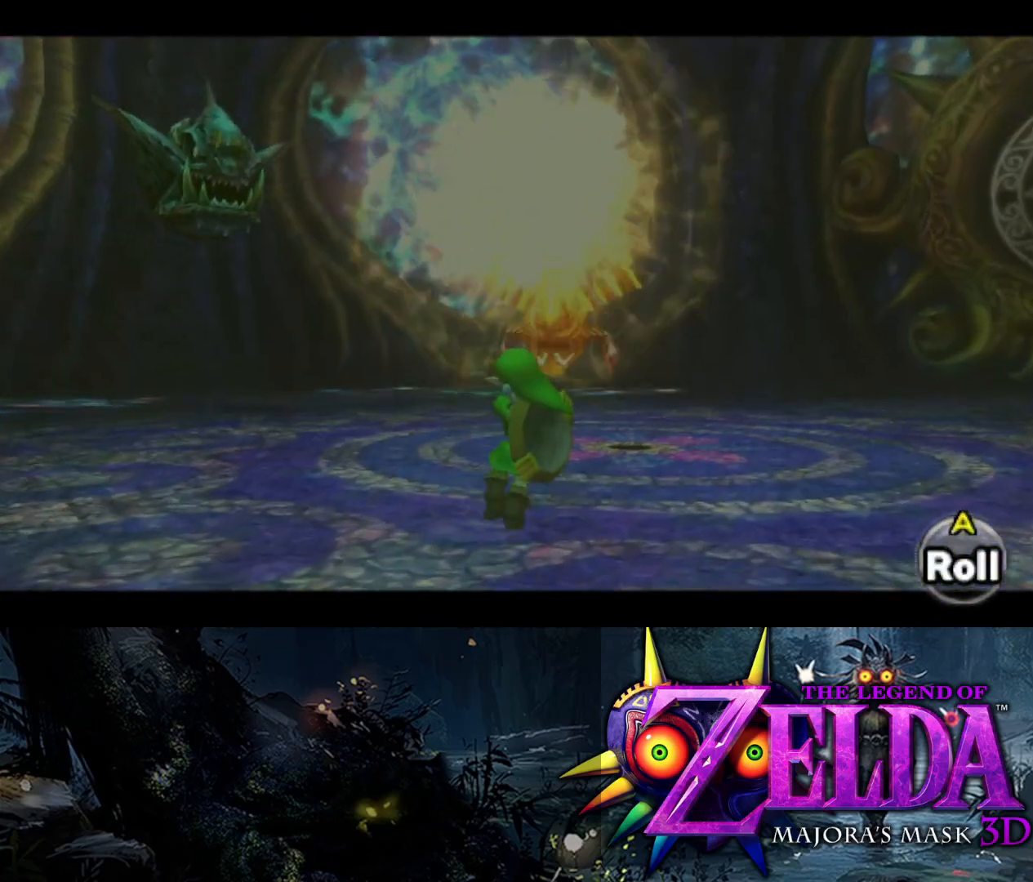
{"buttons": [], "left_stick": "up", "right_stick": "center", "events": [[83, "B", "up"], [200, "B", "down"], [300, "B", "up"], [383, "B", "down"], [467, "B", "up"]]}
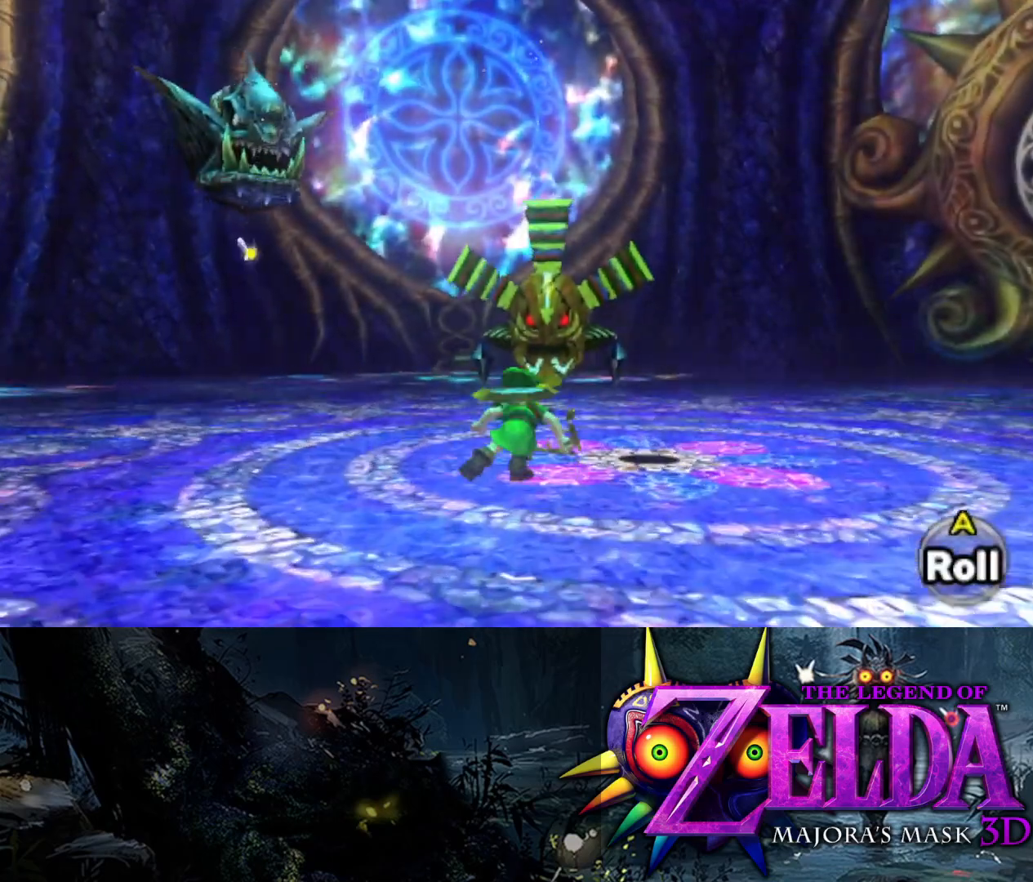
{"buttons": ["L2"], "left_stick": "right", "right_stick": "center", "events": [[50, "B", "down"], [117, "B", "up"], [183, "B", "down"], [250, "B", "up"], [367, "left_stick", "up-right"], [417, "L2", "down"], [450, "A", "down"], [467, "A", "up"], [467, "left_stick", "right"]]}
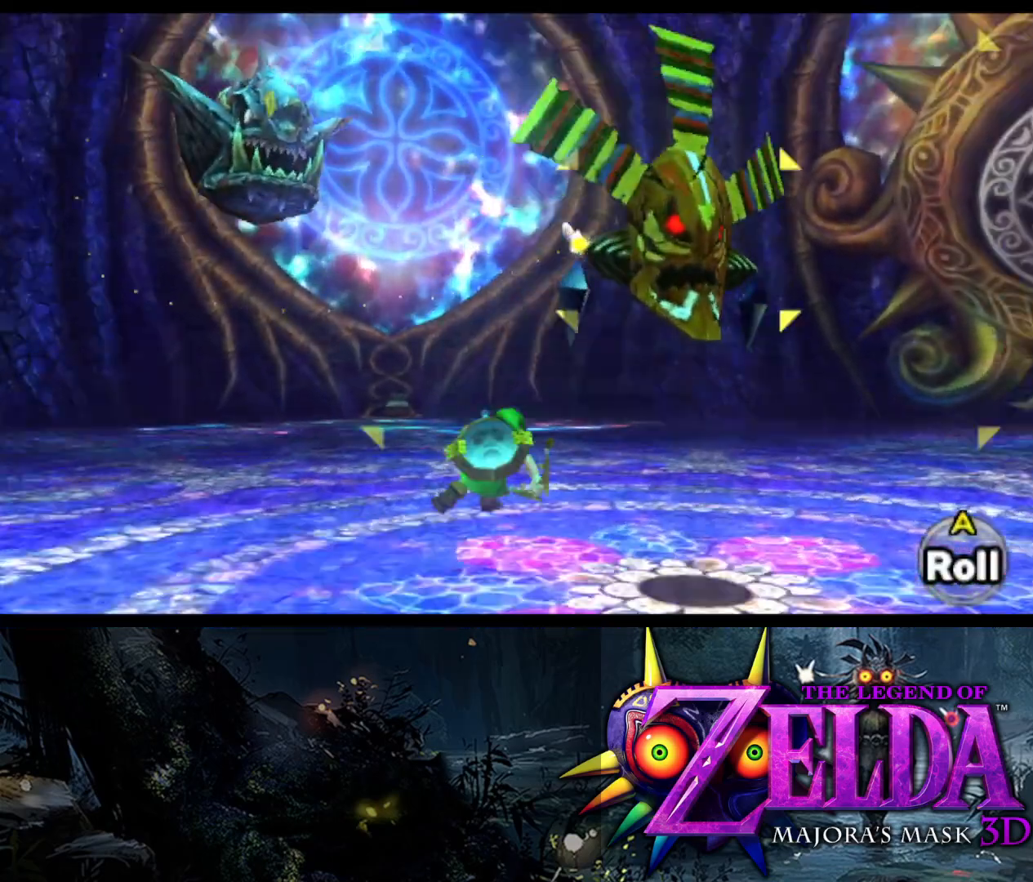
{"buttons": ["L2"], "left_stick": "up-left", "right_stick": "center", "events": [[83, "A", "down"], [133, "A", "up"], [200, "A", "down"], [283, "A", "up"], [333, "A", "down"], [350, "left_stick", "up-right"], [417, "A", "up"], [500, "left_stick", "up-left"]]}
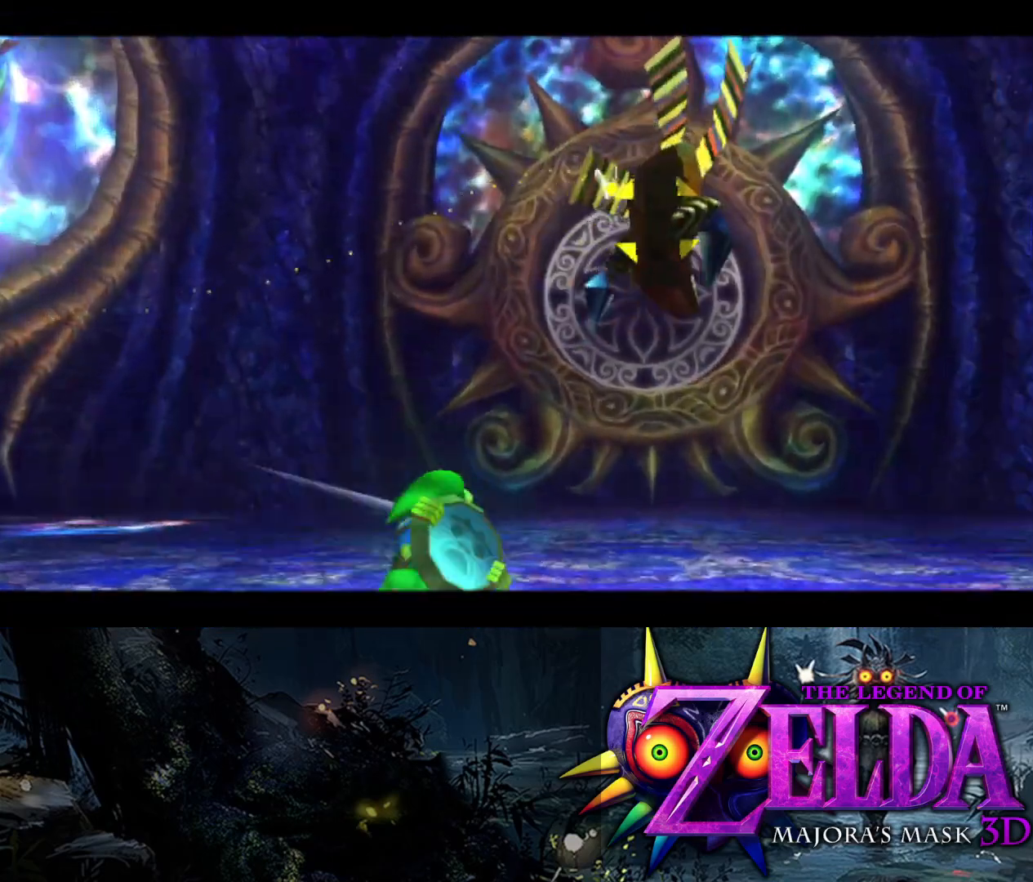
{"buttons": ["X", "L2"], "left_stick": "down-left", "right_stick": "center", "events": [[100, "left_stick", "down-left"], [233, "X", "down"]]}
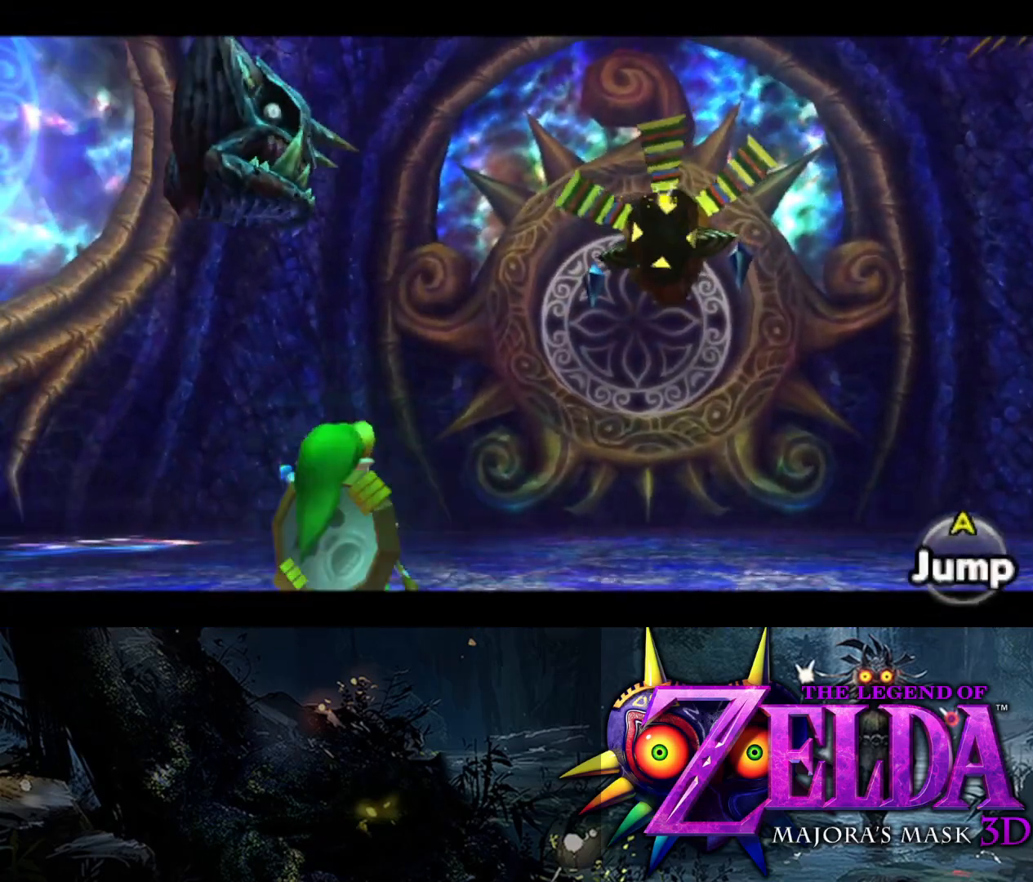
{"buttons": ["L2"], "left_stick": "down-left", "right_stick": "center", "events": [[450, "X", "up"]]}
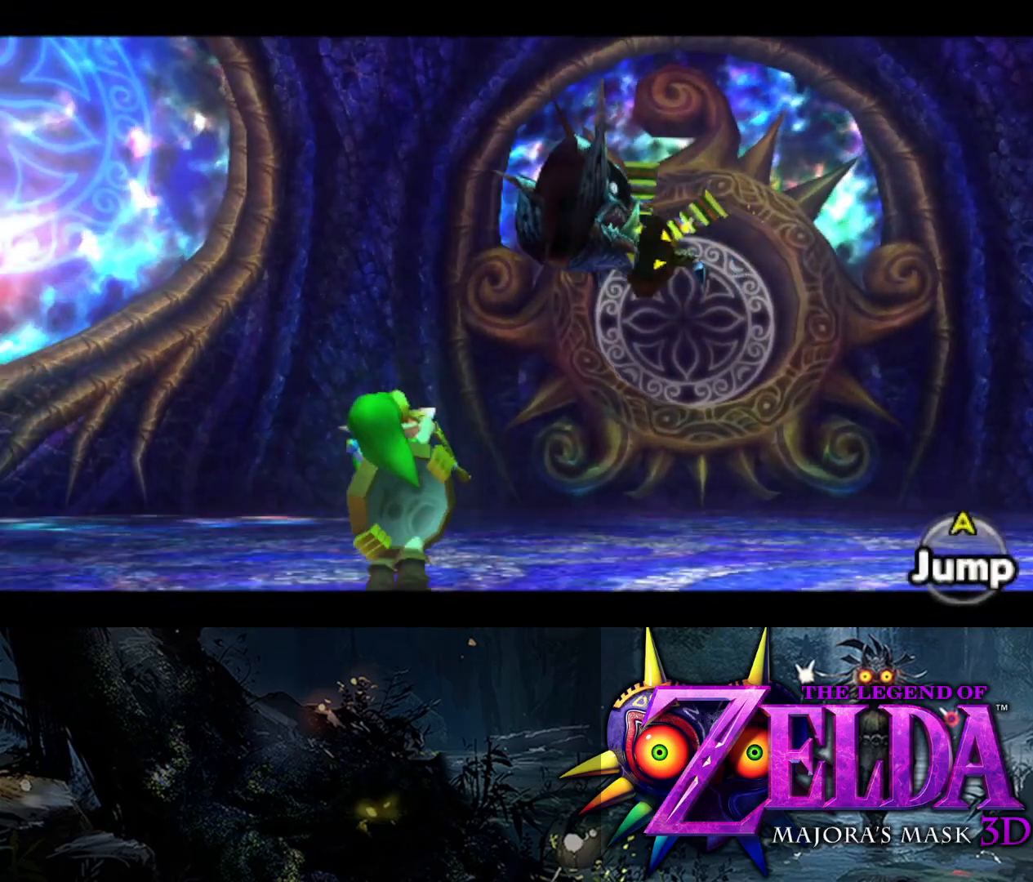
{"buttons": ["L2"], "left_stick": "down-left", "right_stick": "center", "events": []}
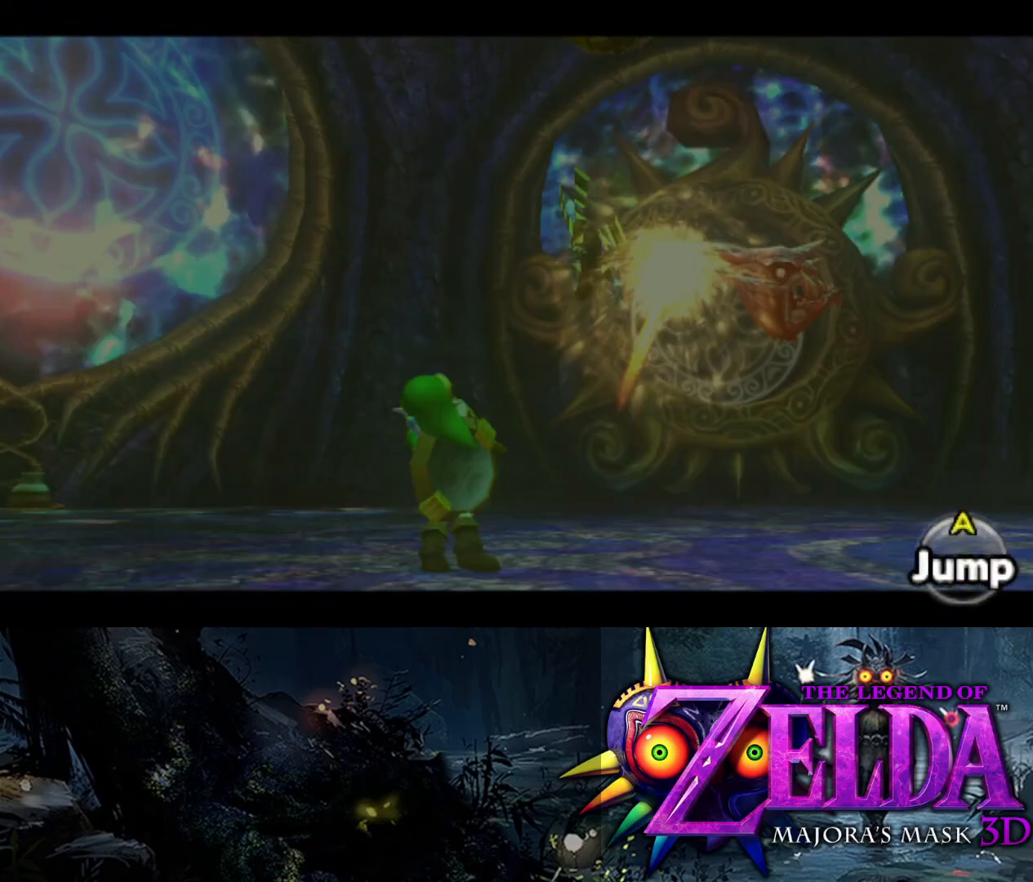
{"buttons": ["X", "L2"], "left_stick": "up-left", "right_stick": "center", "events": [[150, "left_stick", "left"], [250, "left_stick", "up-left"], [317, "X", "down"]]}
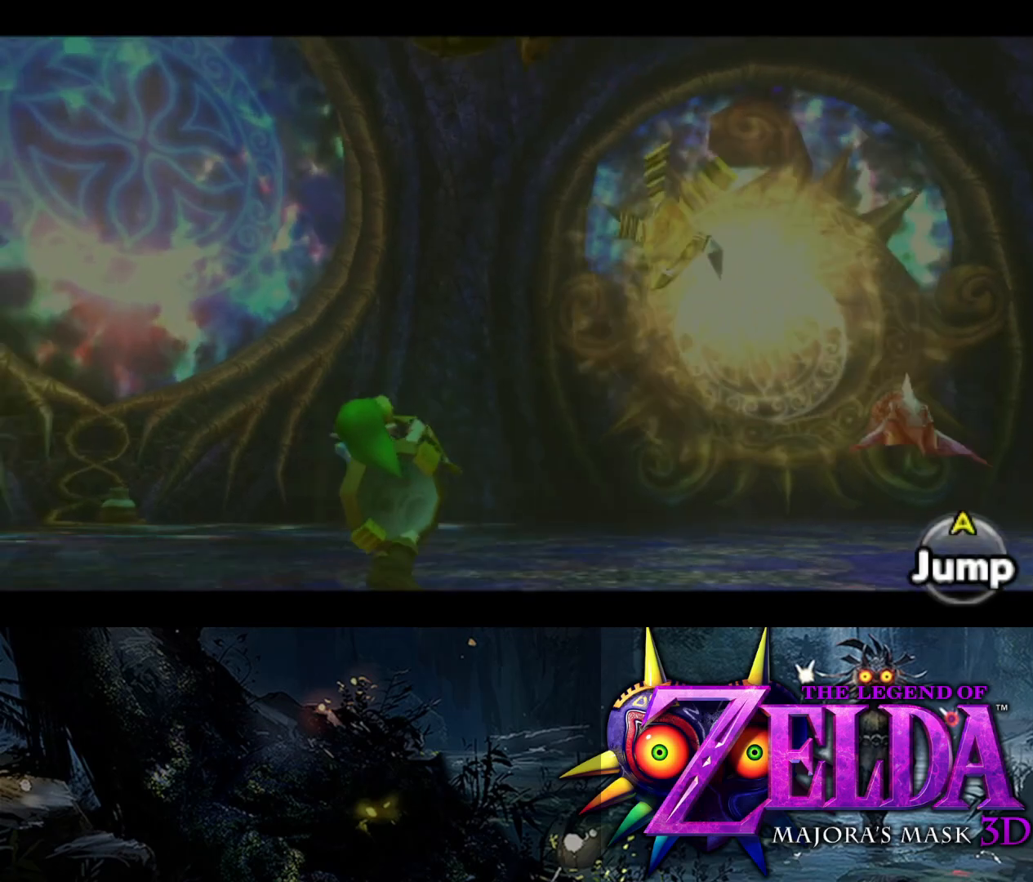
{"buttons": ["X", "L2"], "left_stick": "down-right", "right_stick": "center", "events": [[117, "left_stick", "down"], [217, "left_stick", "down-right"]]}
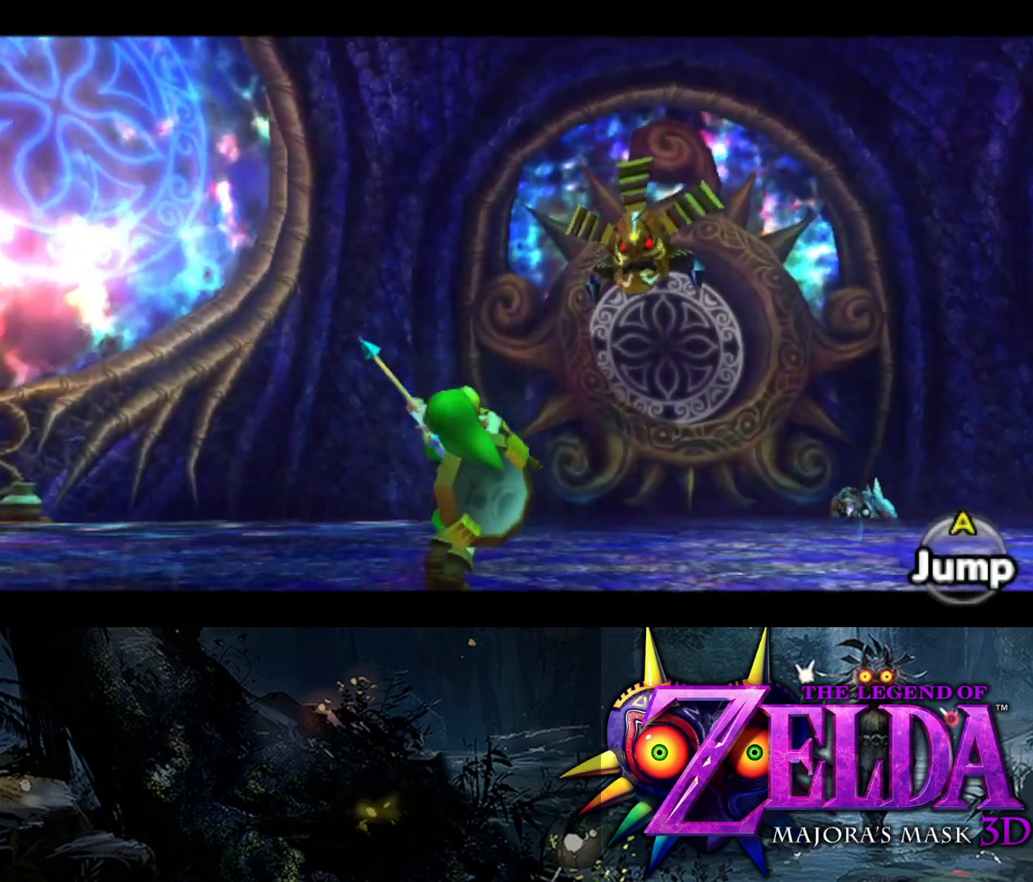
{"buttons": ["L2"], "left_stick": "up", "right_stick": "center", "events": [[33, "left_stick", "down"], [233, "X", "up"], [300, "left_stick", "up"]]}
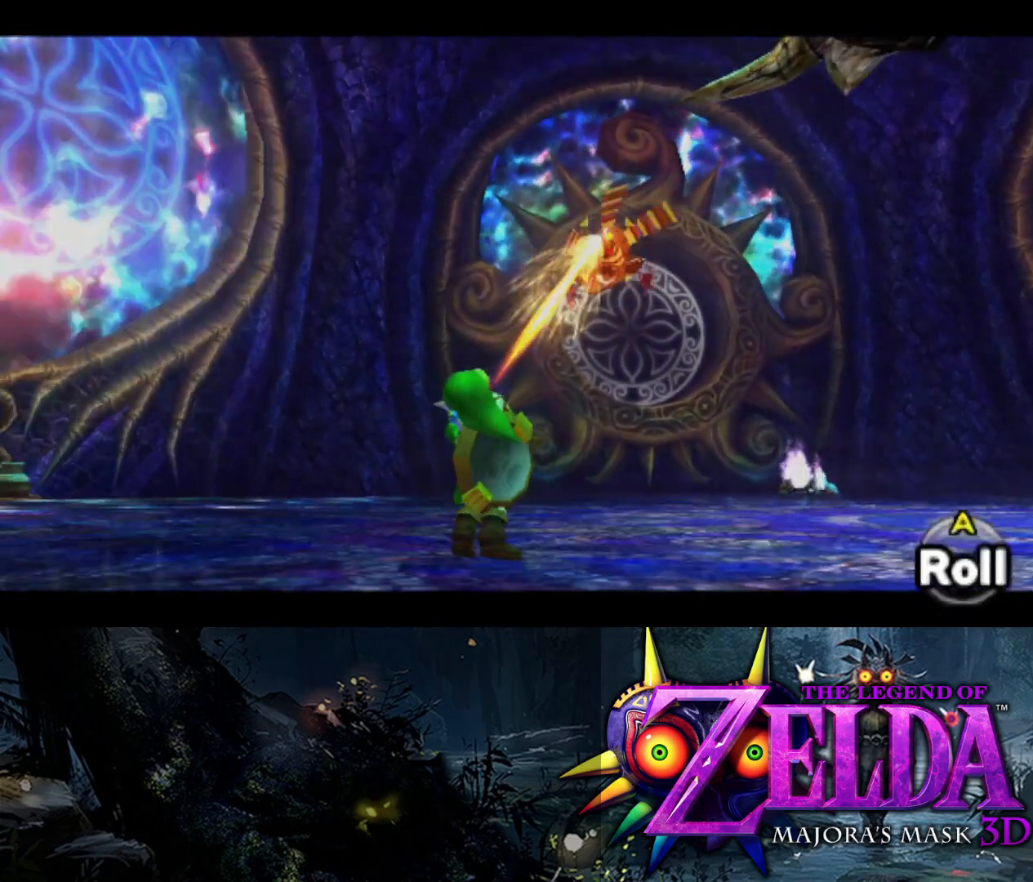
{"buttons": ["L2"], "left_stick": "up", "right_stick": "center", "events": []}
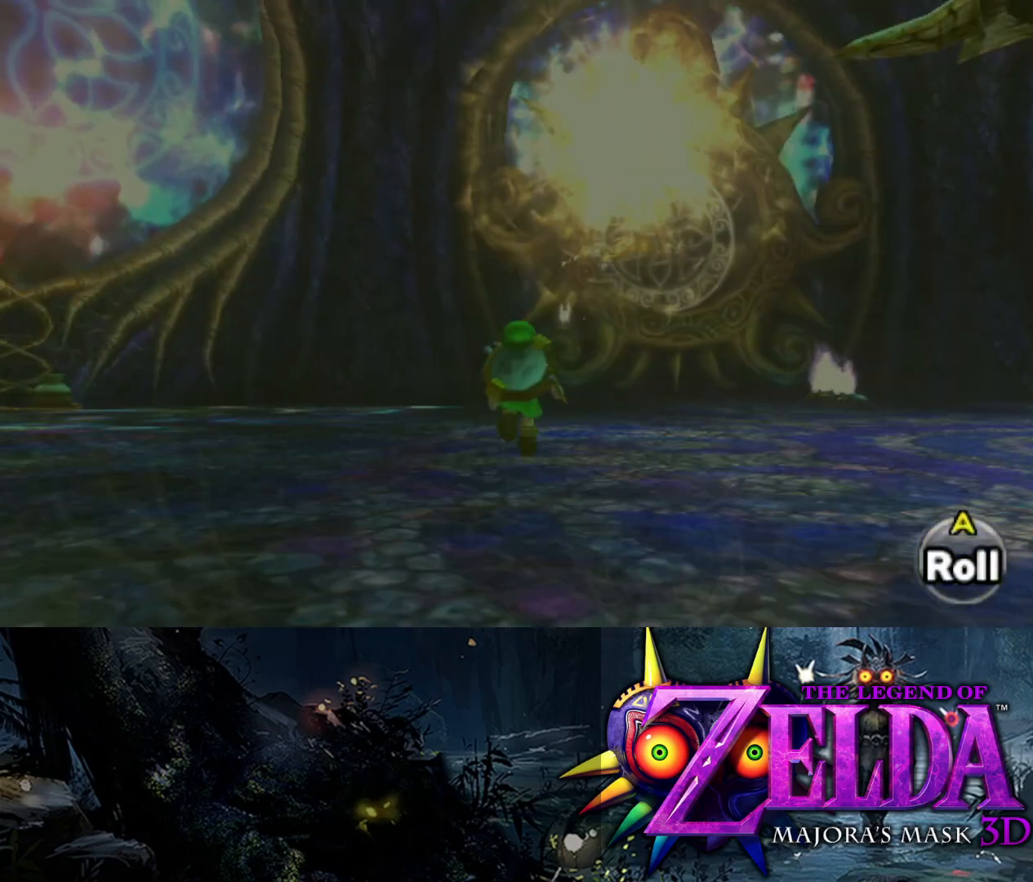
{"buttons": [], "left_stick": "up", "right_stick": "center", "events": [[100, "L2", "up"], [300, "B", "down"], [467, "B", "up"]]}
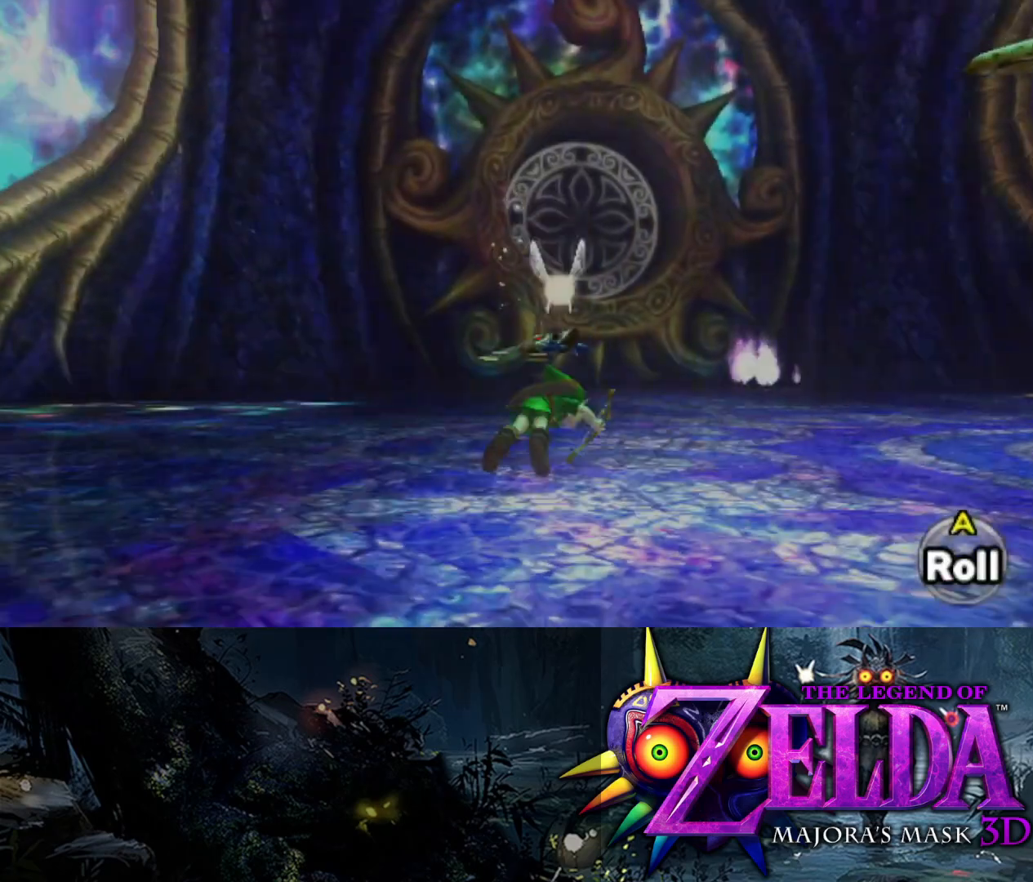
{"buttons": ["B"], "left_stick": "up", "right_stick": "center", "events": [[400, "B", "down"]]}
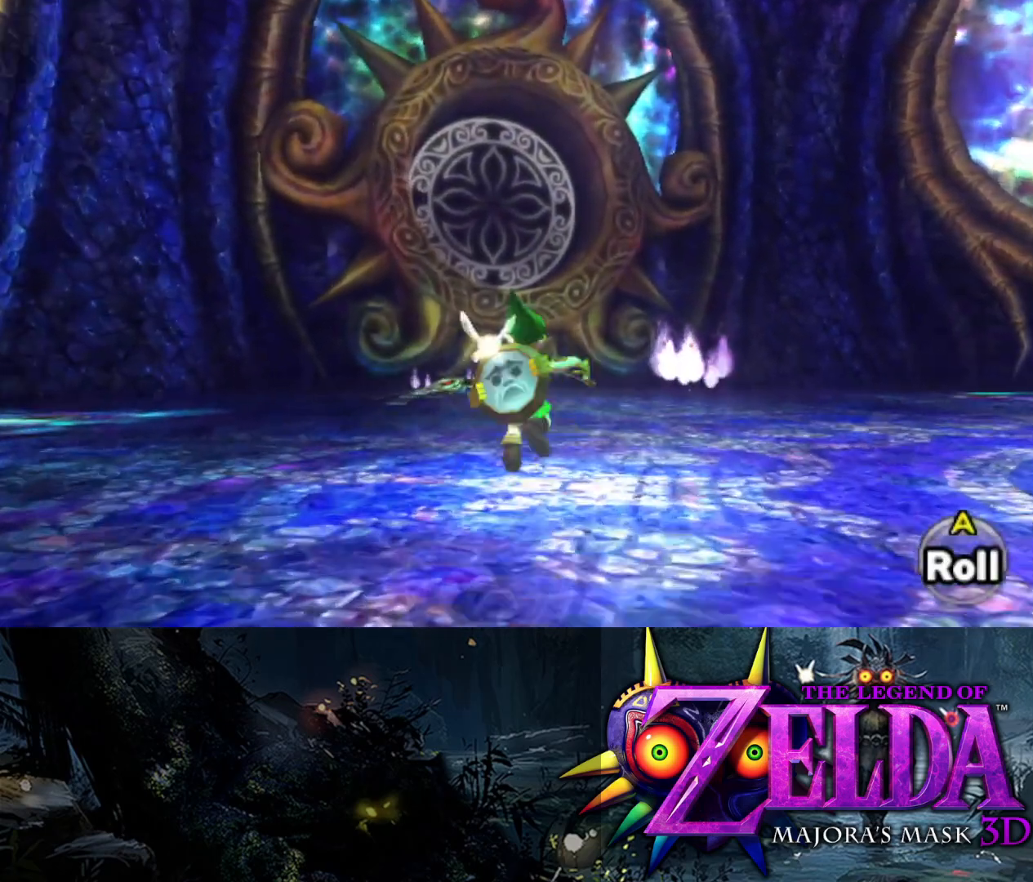
{"buttons": [], "left_stick": "up", "right_stick": "center", "events": [[67, "B", "up"]]}